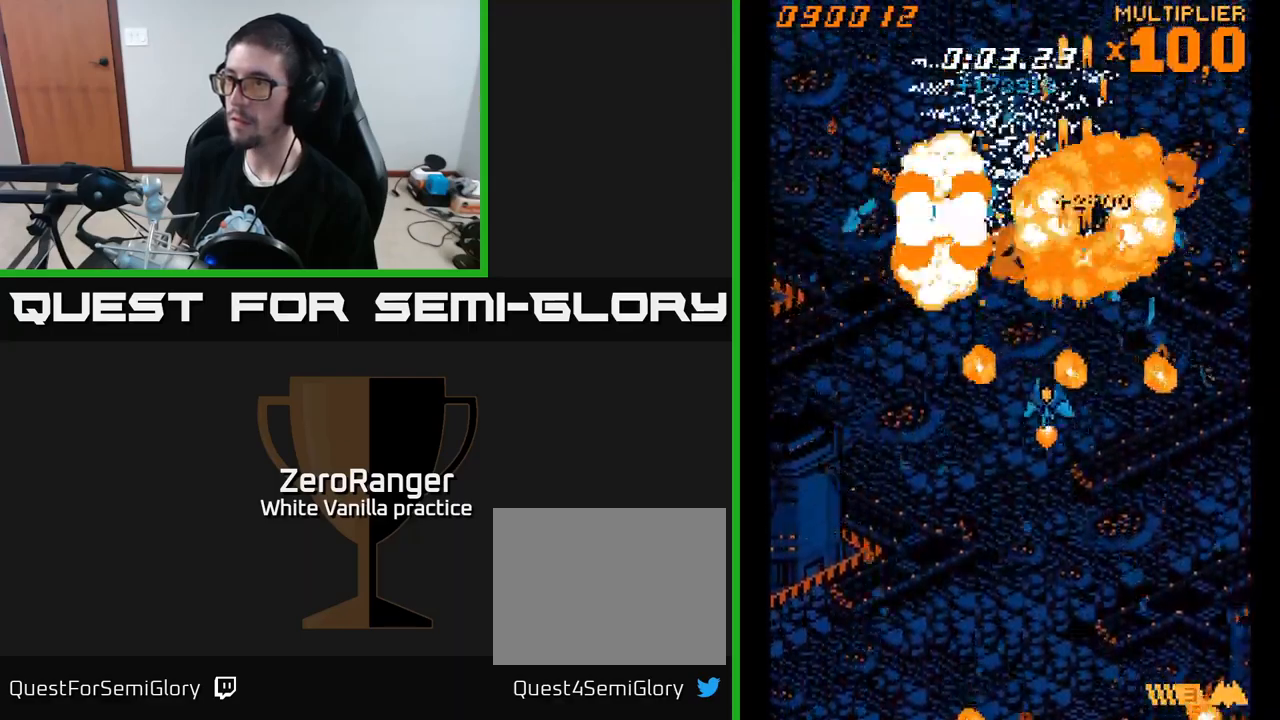
Gameplay with a controller (Xbox layout); each line is a JSON object with the inputs held at the frame after it. "events" lists button and stick changes between this image and that frame as [ms after this image, input, new state], when the widget could be followed in between. Not read: left_stick.
{"buttons": ["A", "DPAD_UP"], "right_stick": "center", "events": [[33, "DPAD_UP", "down"], [150, "DPAD_LEFT", "up"]]}
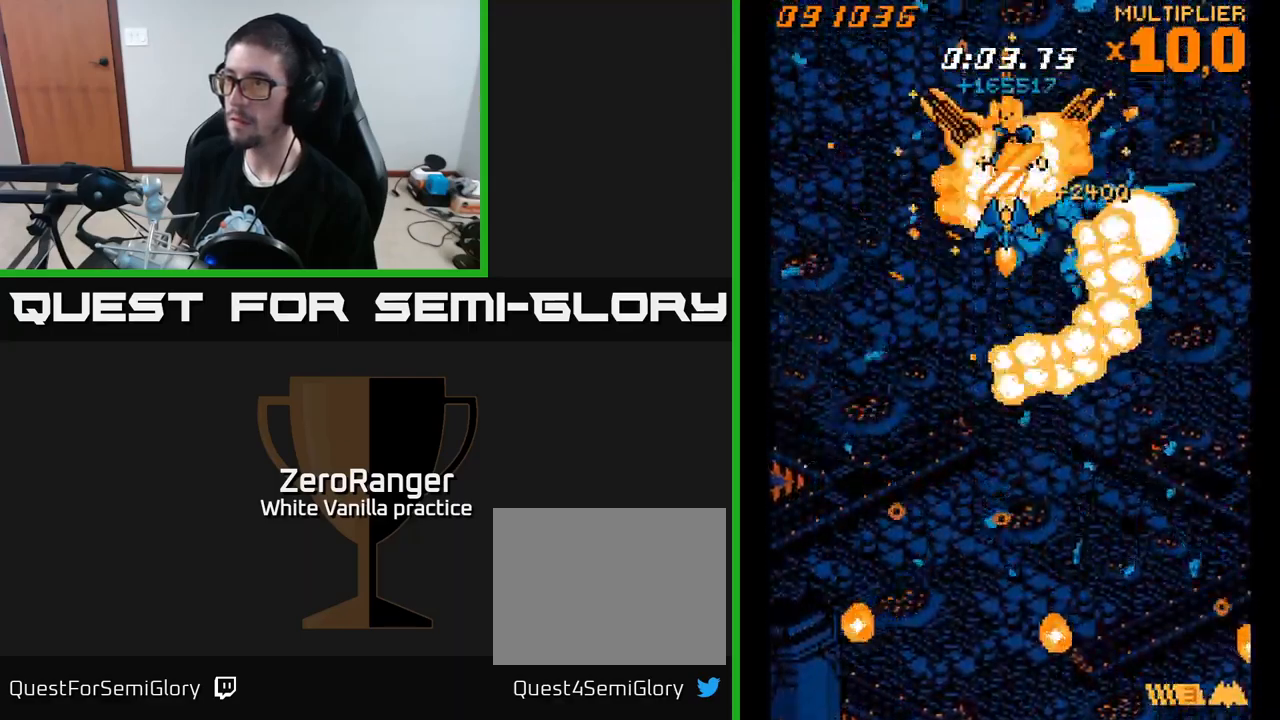
{"buttons": ["A", "DPAD_UP"], "right_stick": "center", "events": []}
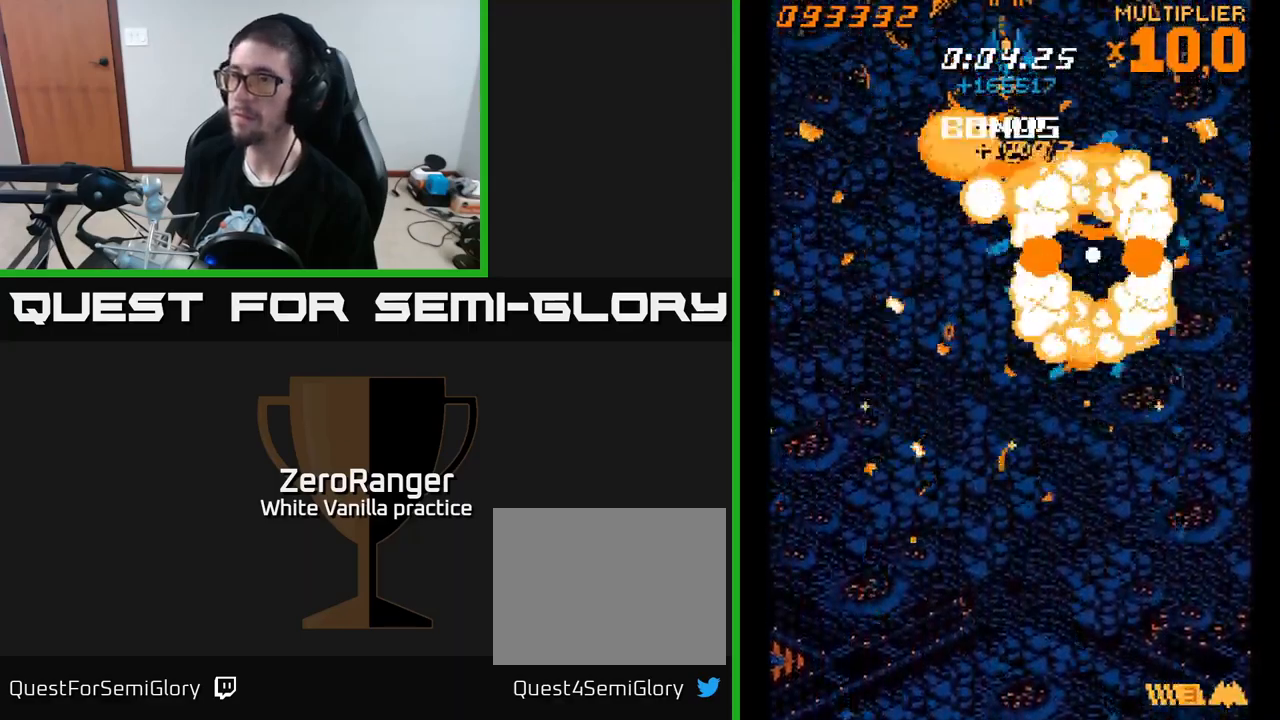
{"buttons": ["DPAD_DOWN"], "right_stick": "center", "events": [[33, "A", "up"], [166, "DPAD_UP", "up"], [216, "DPAD_DOWN", "down"]]}
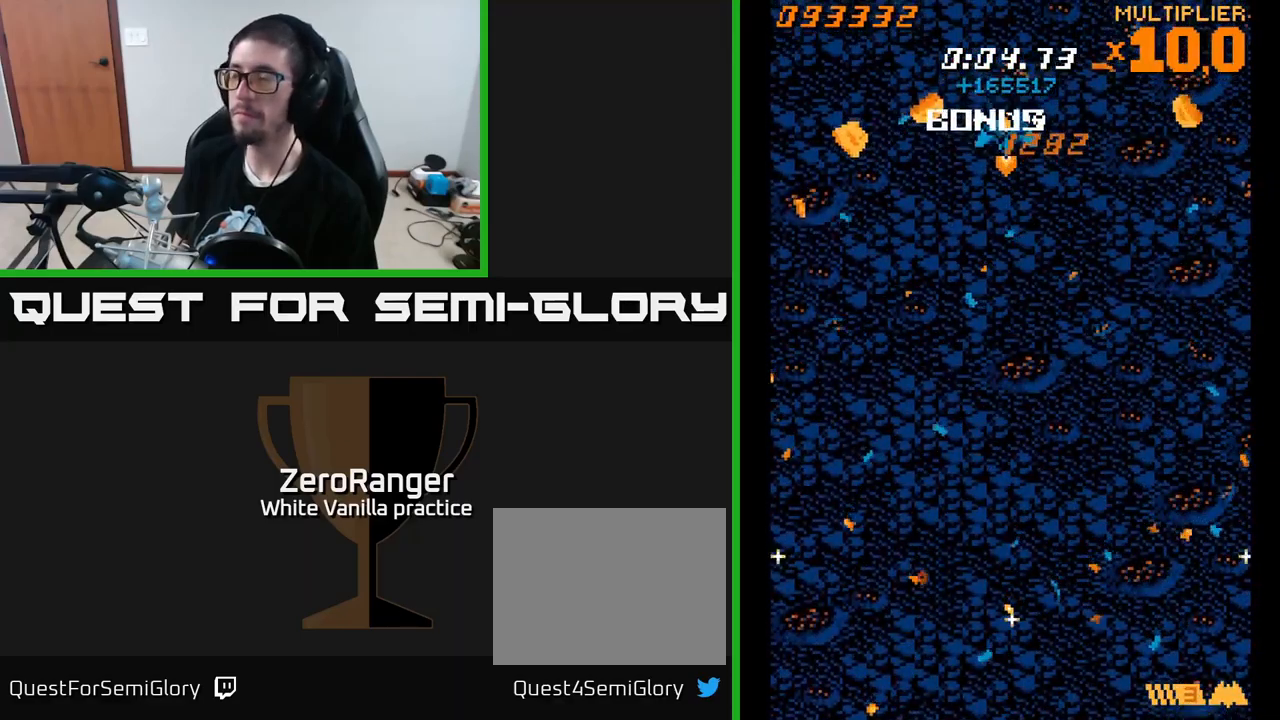
{"buttons": ["A", "DPAD_DOWN"], "right_stick": "center", "events": [[333, "A", "down"]]}
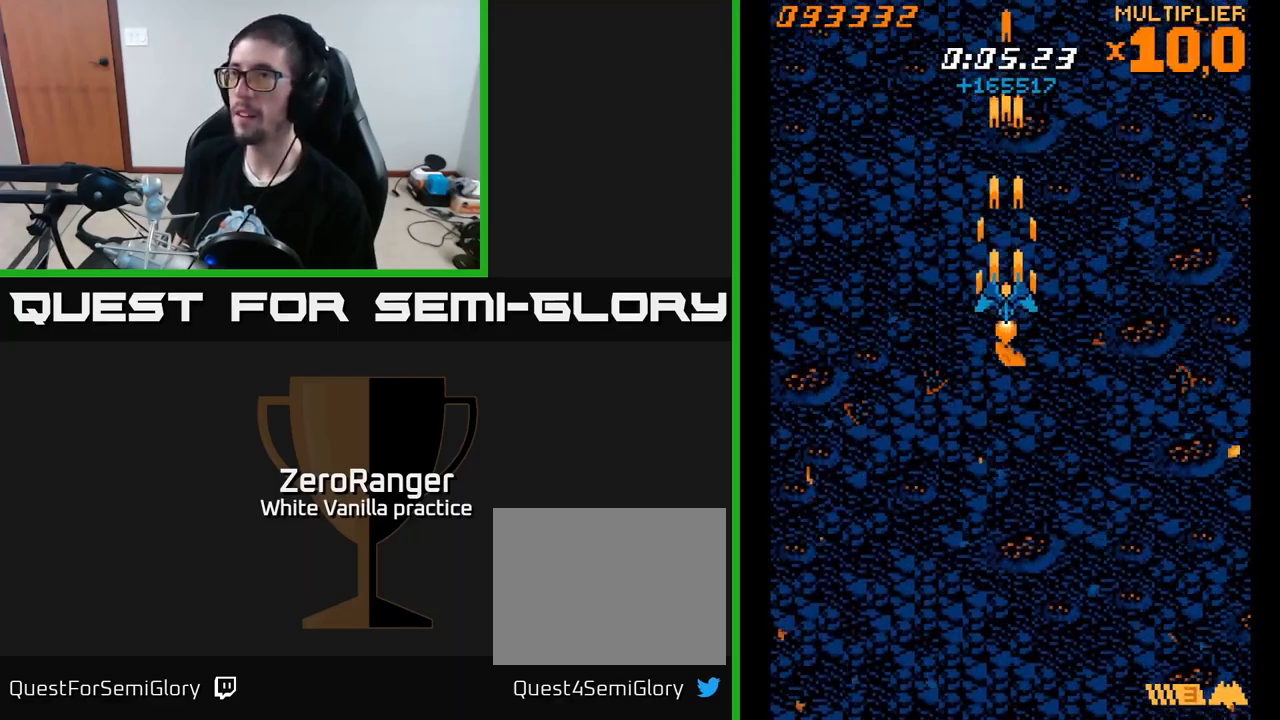
{"buttons": ["A", "DPAD_UP"], "right_stick": "center", "events": [[16, "DPAD_DOWN", "up"], [366, "DPAD_RIGHT", "down"], [433, "DPAD_RIGHT", "up"], [450, "DPAD_UP", "down"]]}
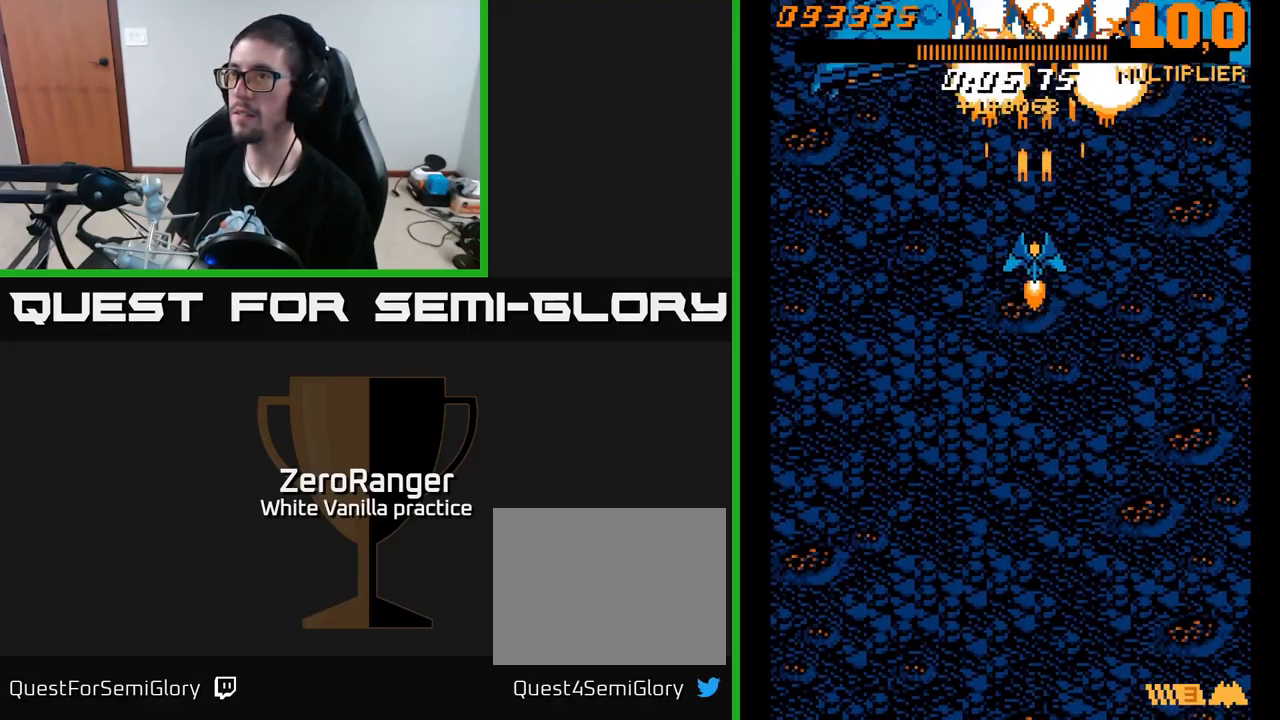
{"buttons": ["A"], "right_stick": "center", "events": [[200, "DPAD_UP", "up"], [366, "DPAD_DOWN", "down"], [483, "DPAD_DOWN", "up"]]}
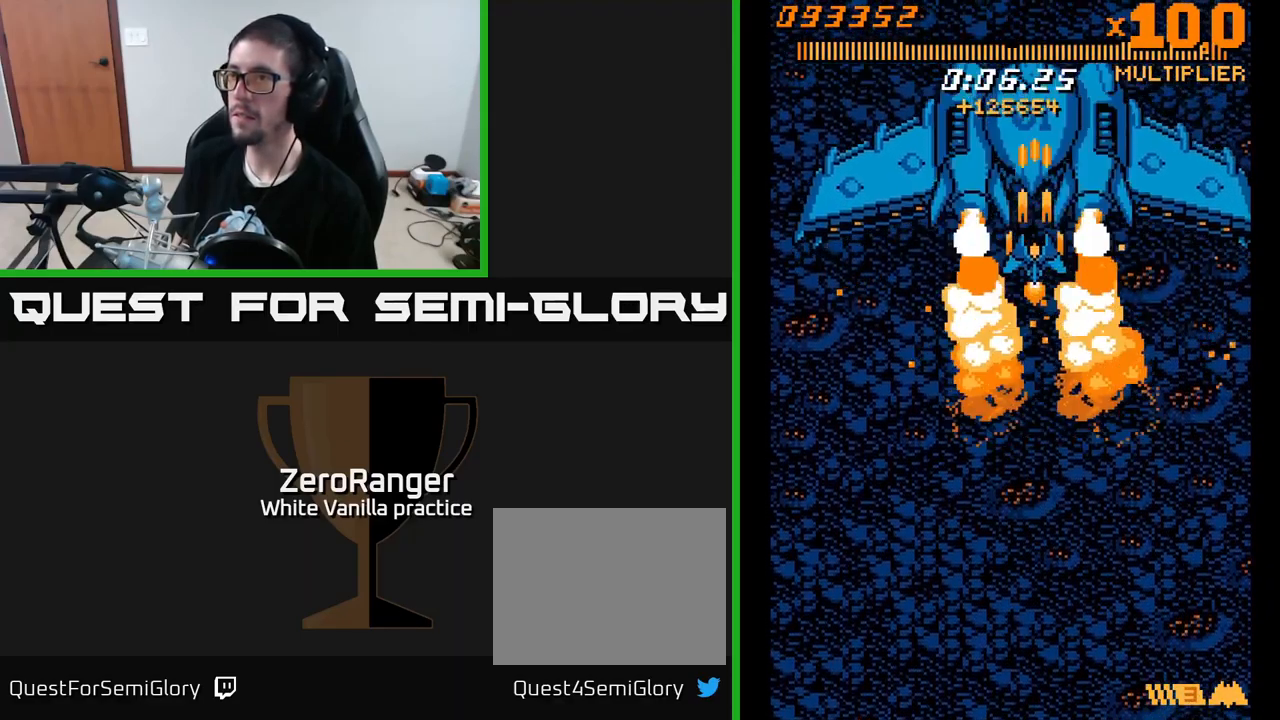
{"buttons": ["A"], "right_stick": "center", "events": [[133, "DPAD_DOWN", "down"], [233, "DPAD_DOWN", "up"], [333, "DPAD_LEFT", "down"], [416, "DPAD_LEFT", "up"]]}
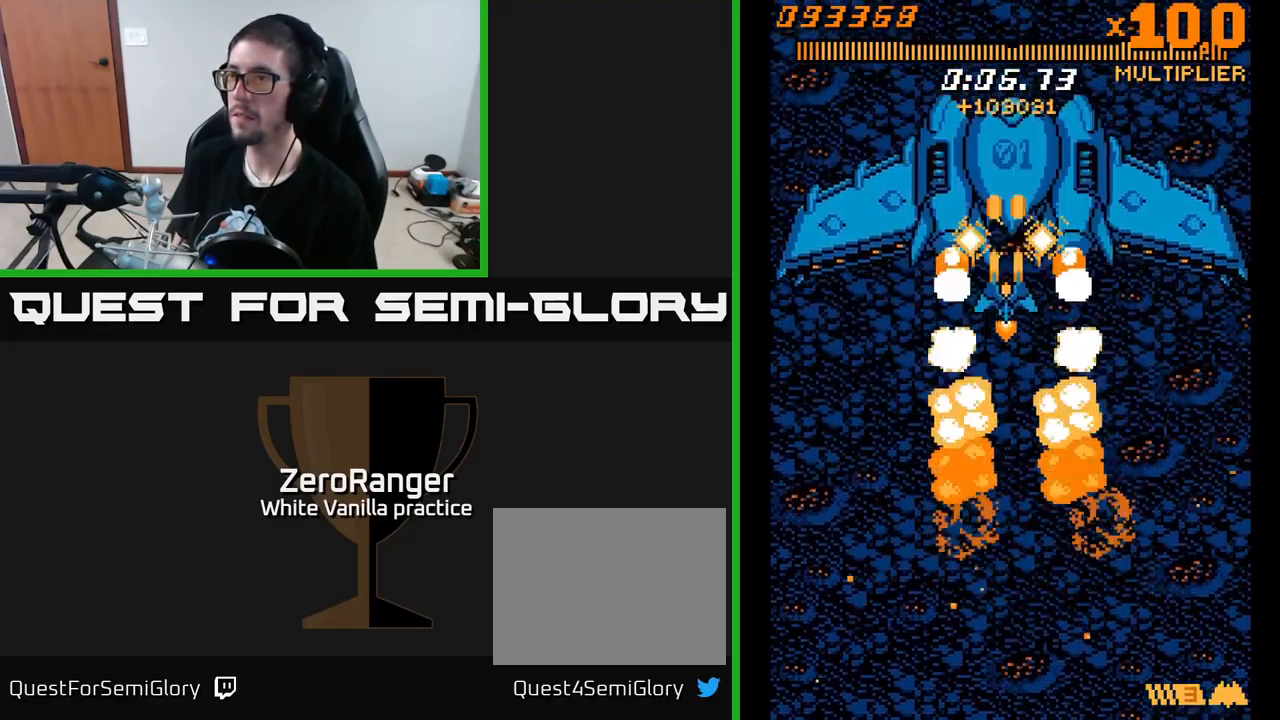
{"buttons": ["A"], "right_stick": "center", "events": [[217, "DPAD_LEFT", "down"], [283, "DPAD_UP", "down"], [317, "DPAD_LEFT", "up"], [400, "DPAD_UP", "up"]]}
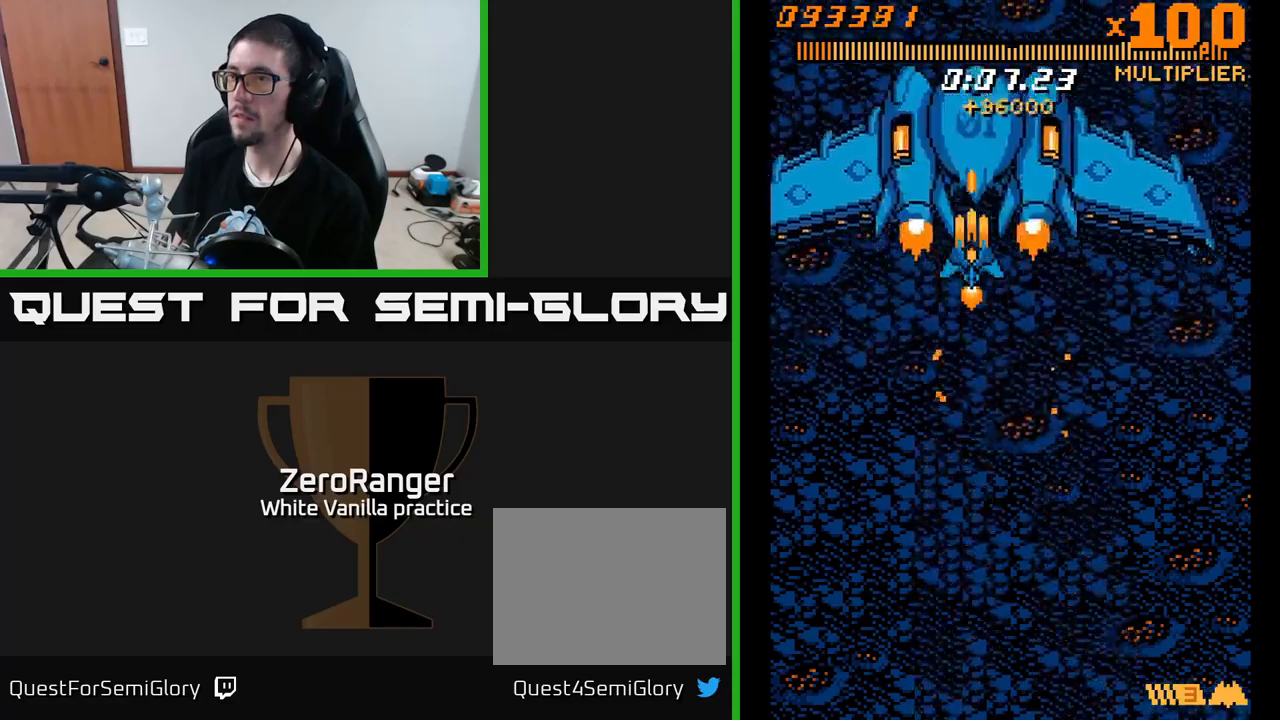
{"buttons": ["A"], "right_stick": "center", "events": [[50, "DPAD_LEFT", "down"], [150, "DPAD_LEFT", "up"], [333, "DPAD_LEFT", "down"], [433, "DPAD_LEFT", "up"]]}
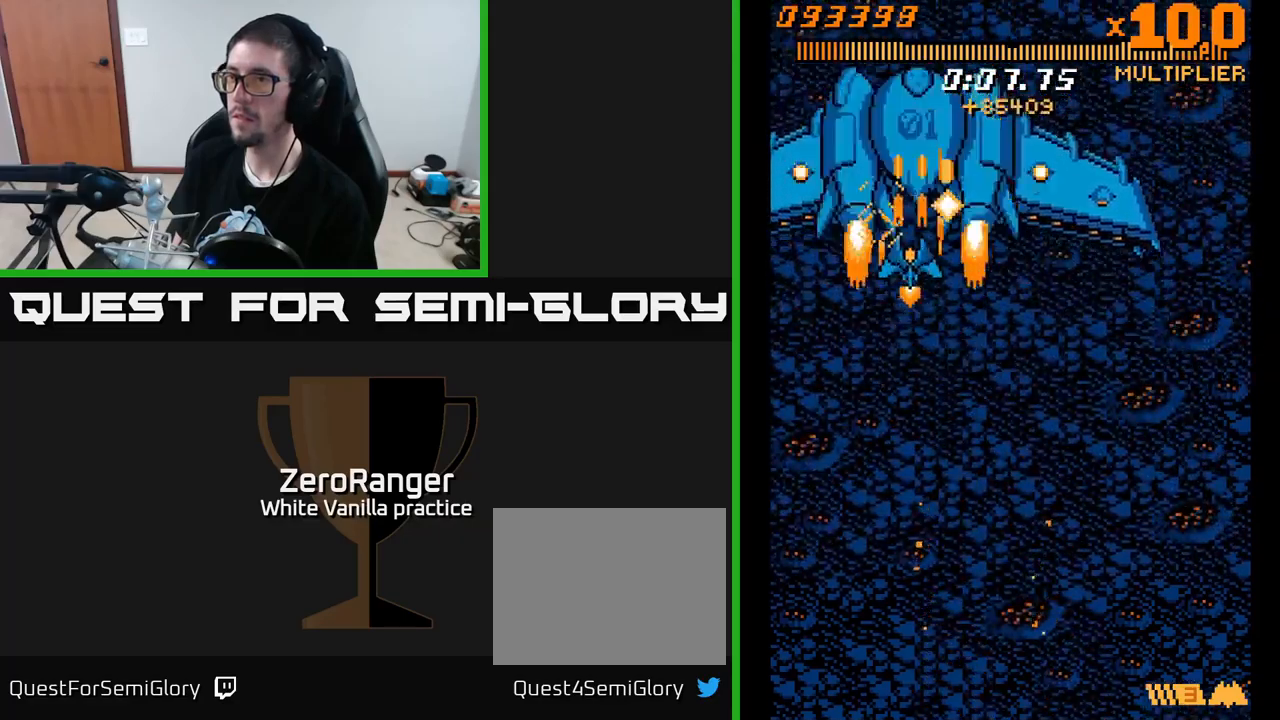
{"buttons": ["A", "DPAD_DOWN", "DPAD_RIGHT"], "right_stick": "center", "events": [[67, "DPAD_LEFT", "down"], [133, "DPAD_LEFT", "up"], [317, "DPAD_RIGHT", "down"], [333, "DPAD_DOWN", "down"]]}
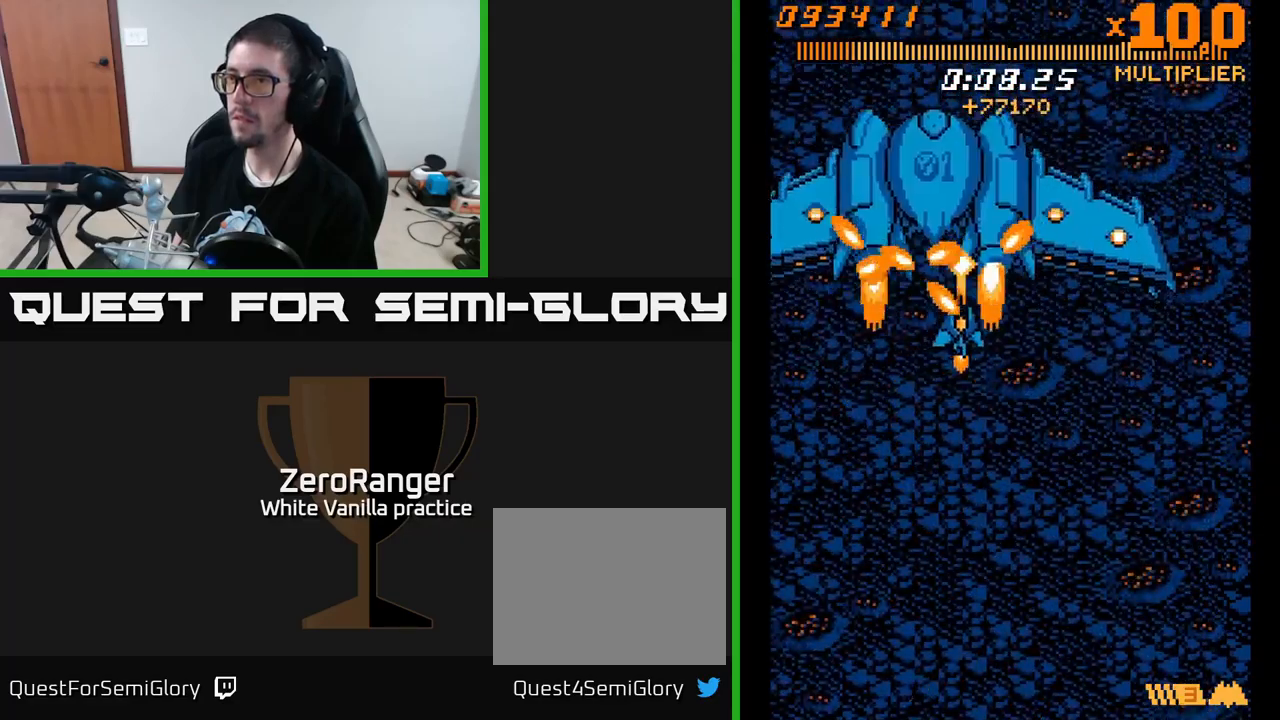
{"buttons": ["A", "DPAD_DOWN", "DPAD_RIGHT"], "right_stick": "center", "events": [[17, "DPAD_RIGHT", "up"], [300, "DPAD_RIGHT", "down"]]}
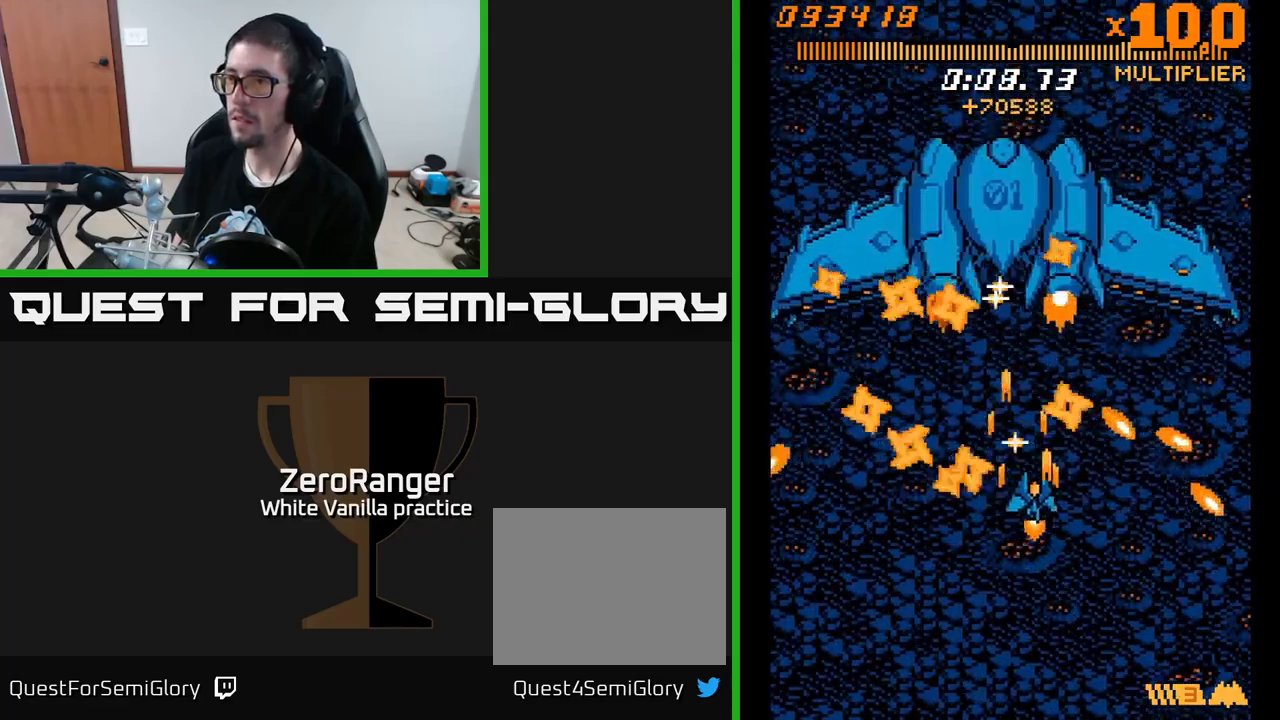
{"buttons": ["A", "DPAD_UP"], "right_stick": "center", "events": [[133, "DPAD_DOWN", "up"], [217, "DPAD_RIGHT", "up"], [217, "DPAD_UP", "down"]]}
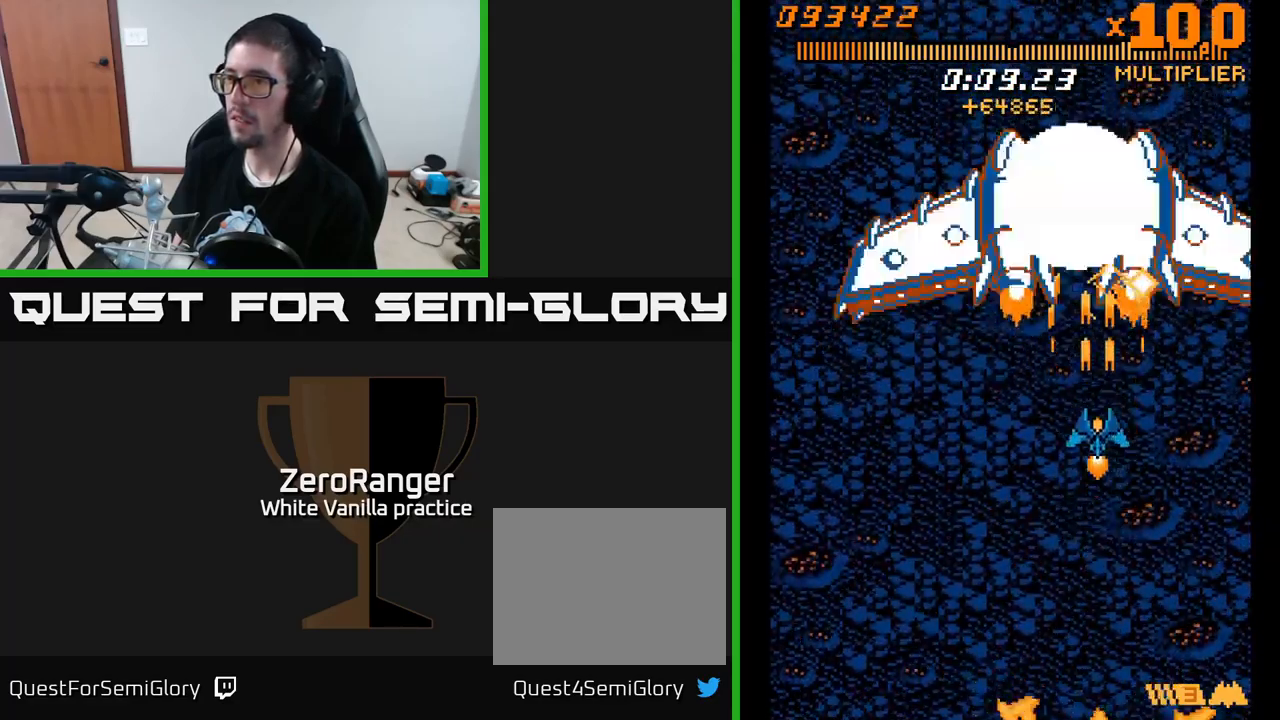
{"buttons": ["A"], "right_stick": "center", "events": [[233, "DPAD_UP", "up"], [300, "DPAD_DOWN", "down"], [450, "DPAD_DOWN", "up"]]}
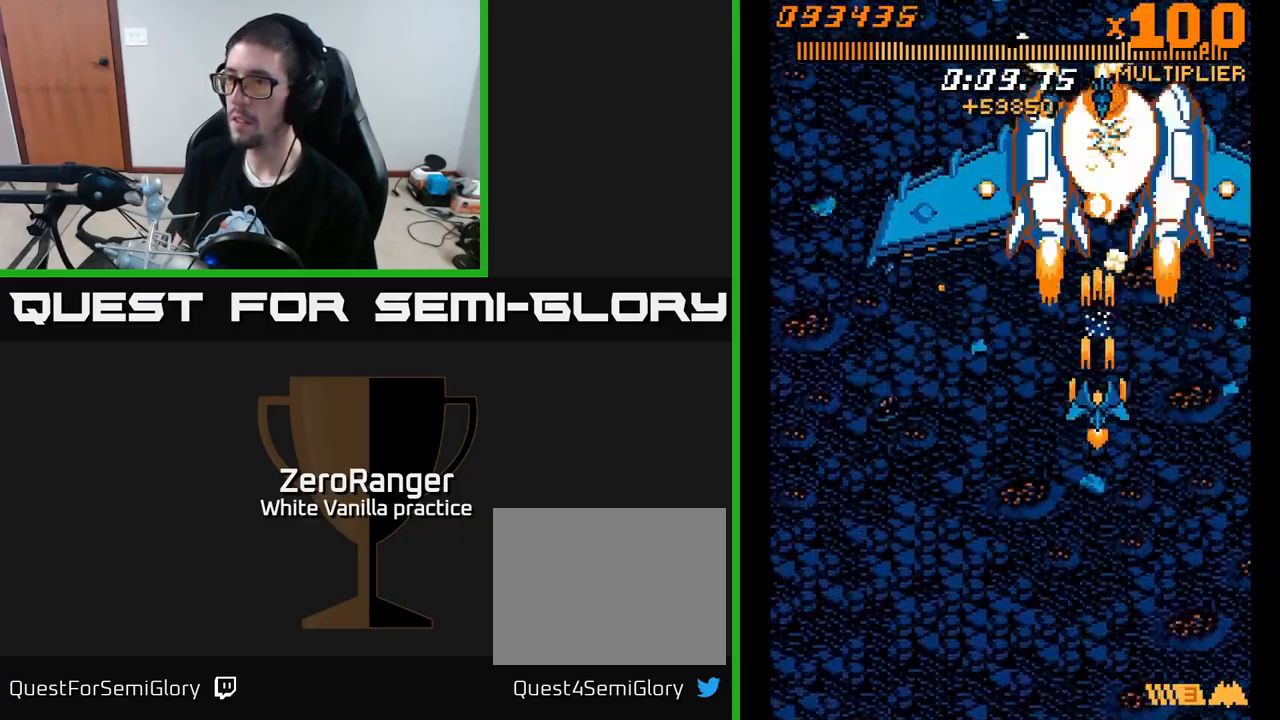
{"buttons": ["A", "DPAD_LEFT"], "right_stick": "center", "events": [[67, "DPAD_DOWN", "down"], [150, "DPAD_DOWN", "up"], [417, "DPAD_LEFT", "down"]]}
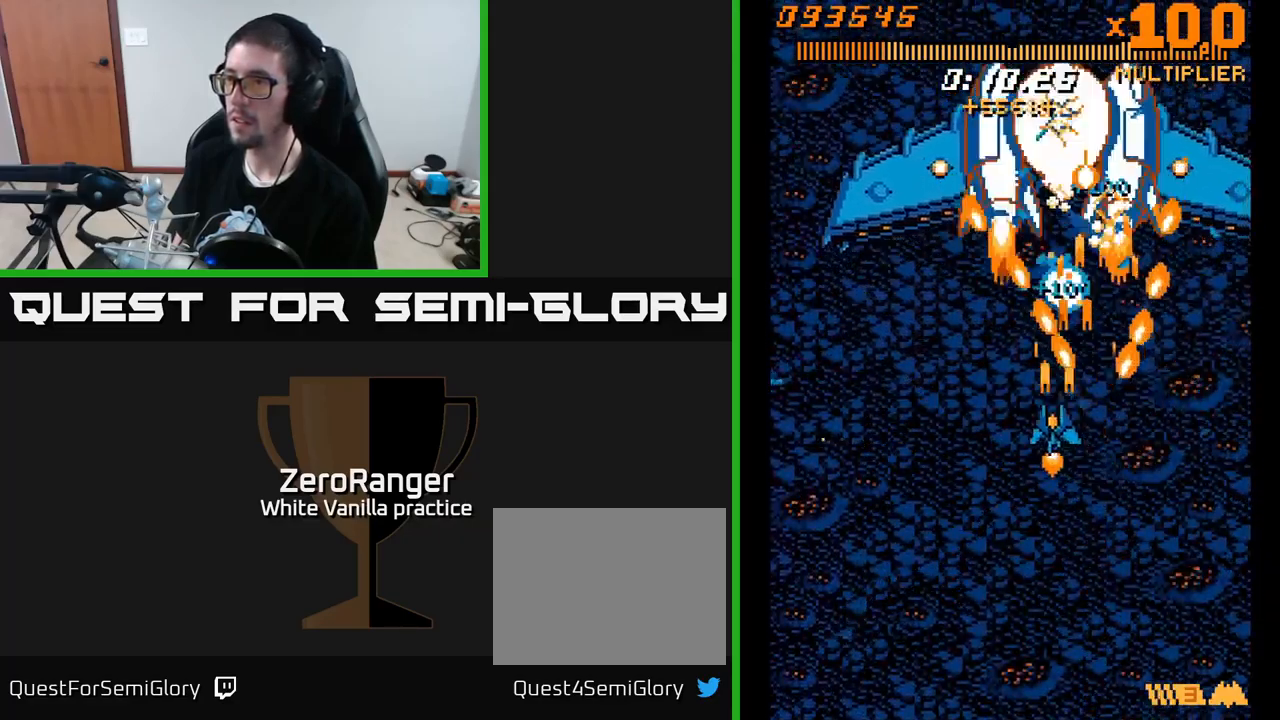
{"buttons": ["A", "DPAD_UP"], "right_stick": "center", "events": [[33, "DPAD_DOWN", "down"], [133, "DPAD_DOWN", "up"], [183, "DPAD_LEFT", "up"], [233, "DPAD_LEFT", "down"], [367, "DPAD_LEFT", "up"], [450, "DPAD_UP", "down"]]}
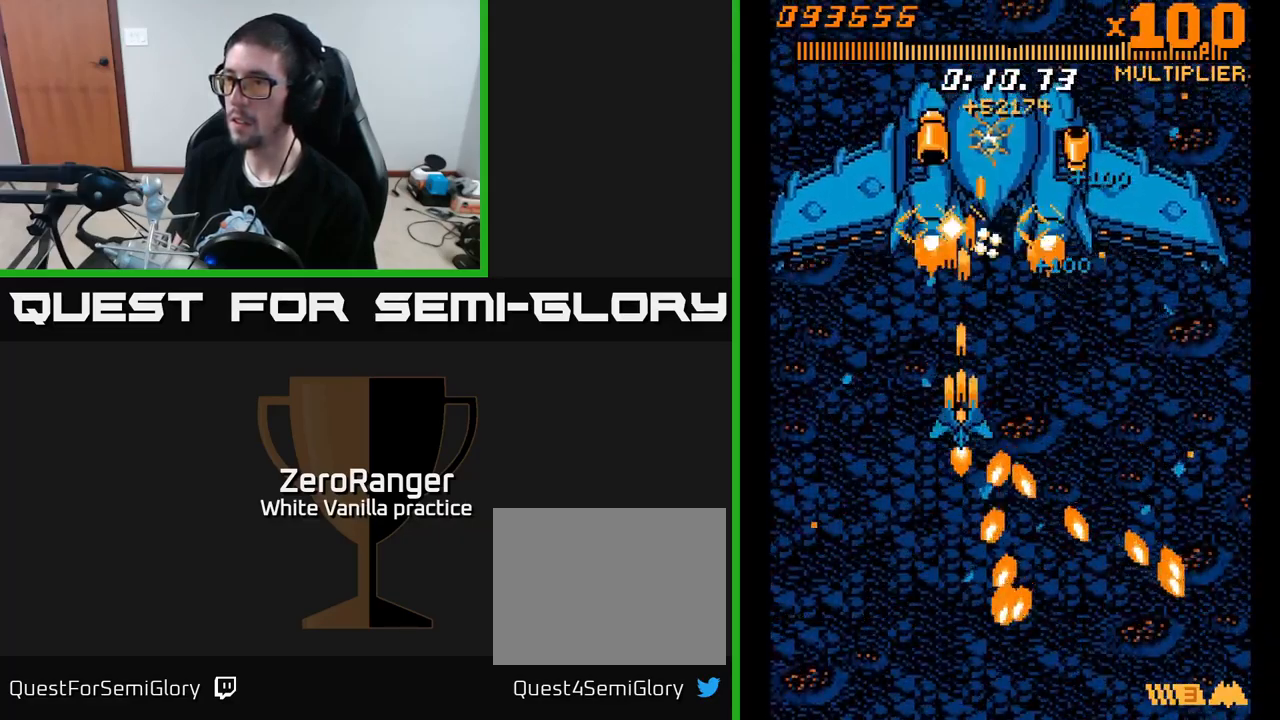
{"buttons": ["A"], "right_stick": "center", "events": [[100, "DPAD_UP", "up"], [417, "DPAD_LEFT", "down"], [500, "DPAD_LEFT", "up"]]}
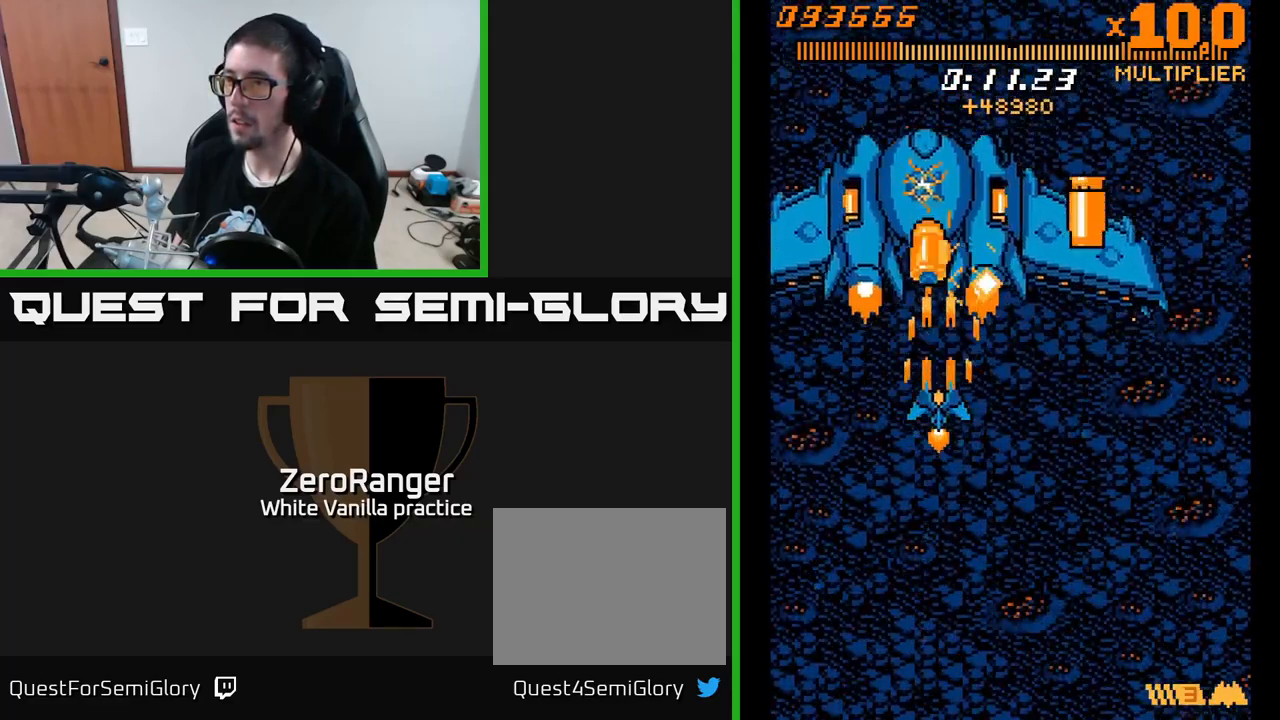
{"buttons": ["A"], "right_stick": "center", "events": [[383, "DPAD_UP", "down"], [500, "DPAD_UP", "up"]]}
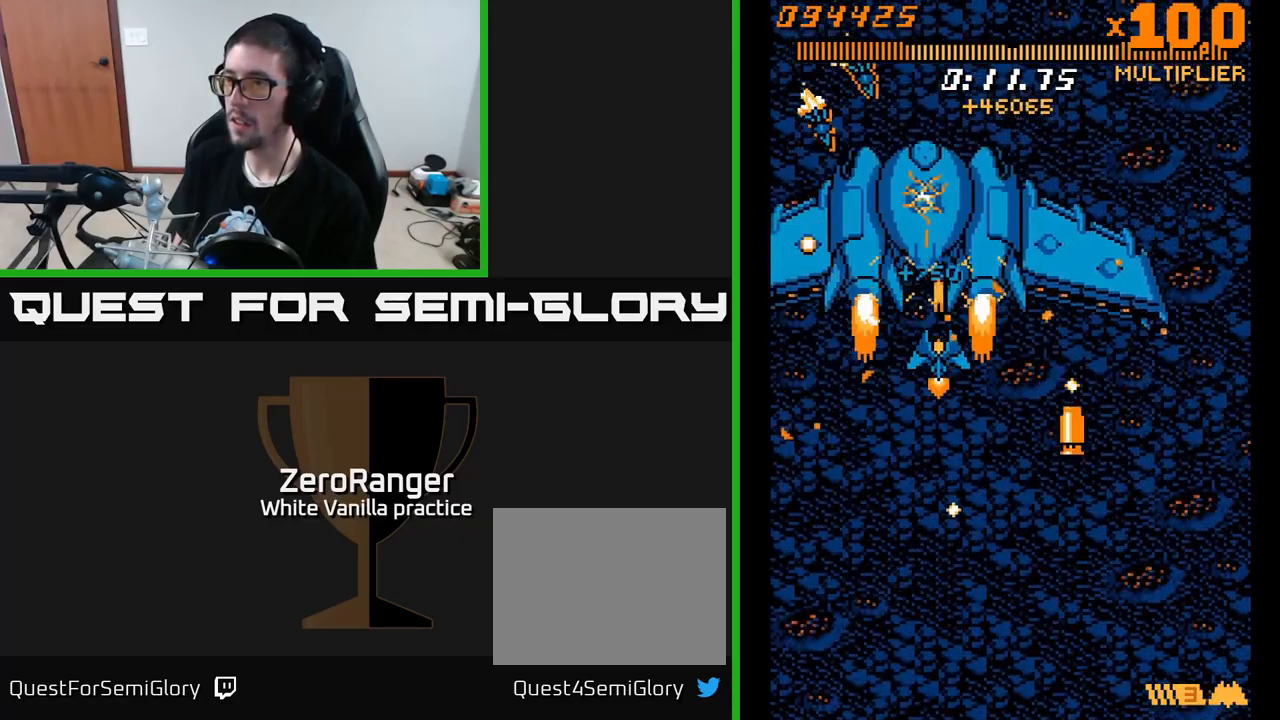
{"buttons": ["A", "DPAD_DOWN"], "right_stick": "center", "events": [[150, "DPAD_UP", "down"], [267, "DPAD_UP", "up"], [284, "DPAD_RIGHT", "down"], [367, "DPAD_DOWN", "down"], [450, "DPAD_RIGHT", "up"]]}
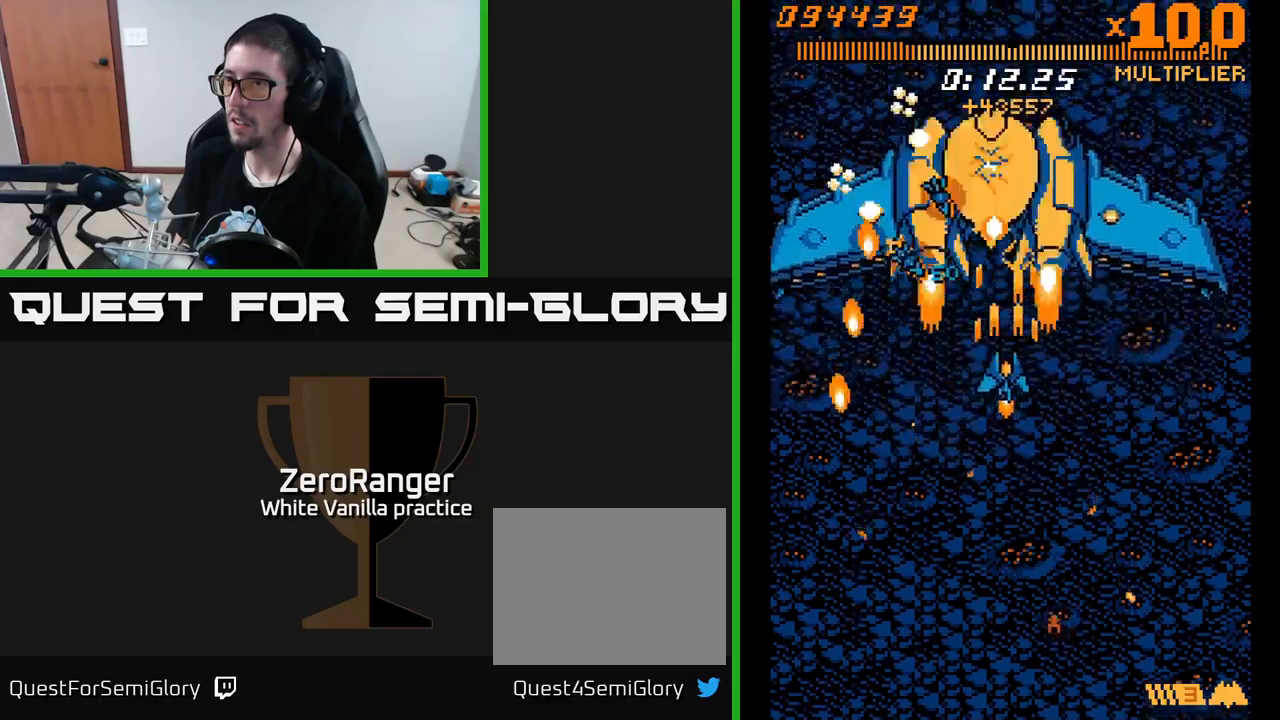
{"buttons": ["A", "DPAD_UP"], "right_stick": "center", "events": [[184, "DPAD_RIGHT", "down"], [284, "DPAD_DOWN", "up"], [350, "DPAD_UP", "down"], [384, "DPAD_RIGHT", "up"]]}
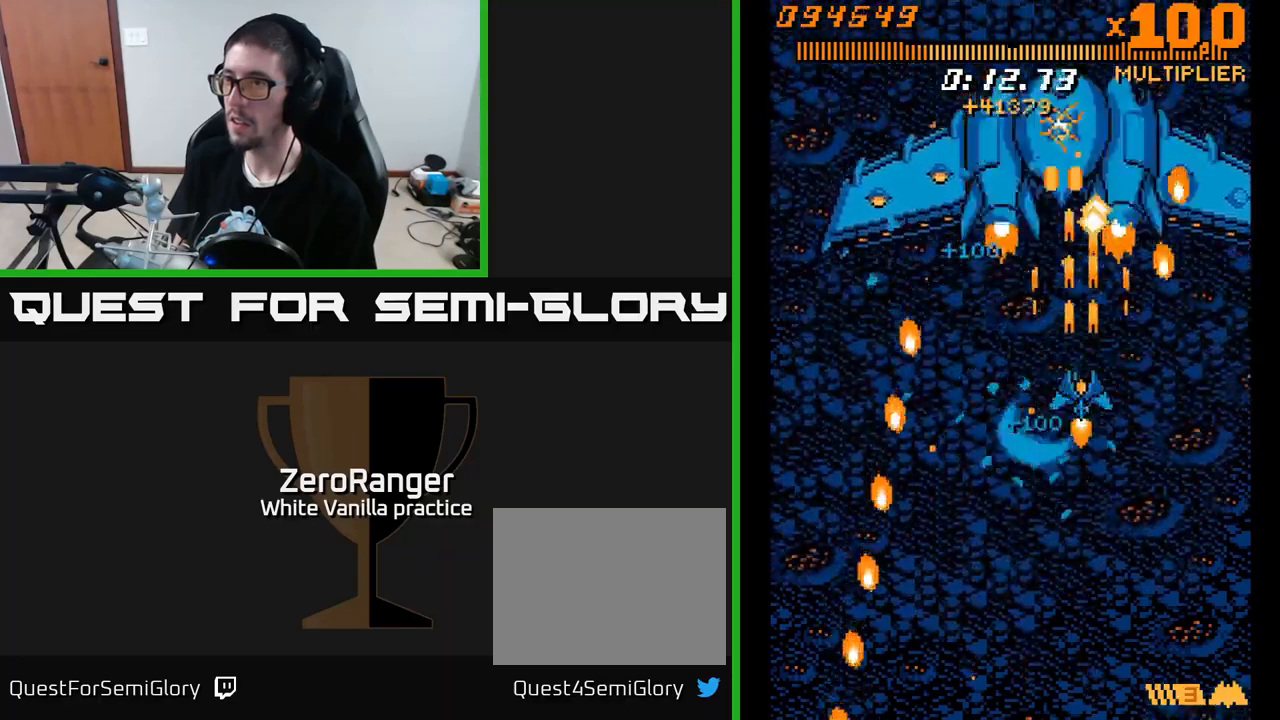
{"buttons": ["A"], "right_stick": "center", "events": [[317, "DPAD_RIGHT", "down"], [434, "DPAD_RIGHT", "up"], [500, "DPAD_UP", "up"]]}
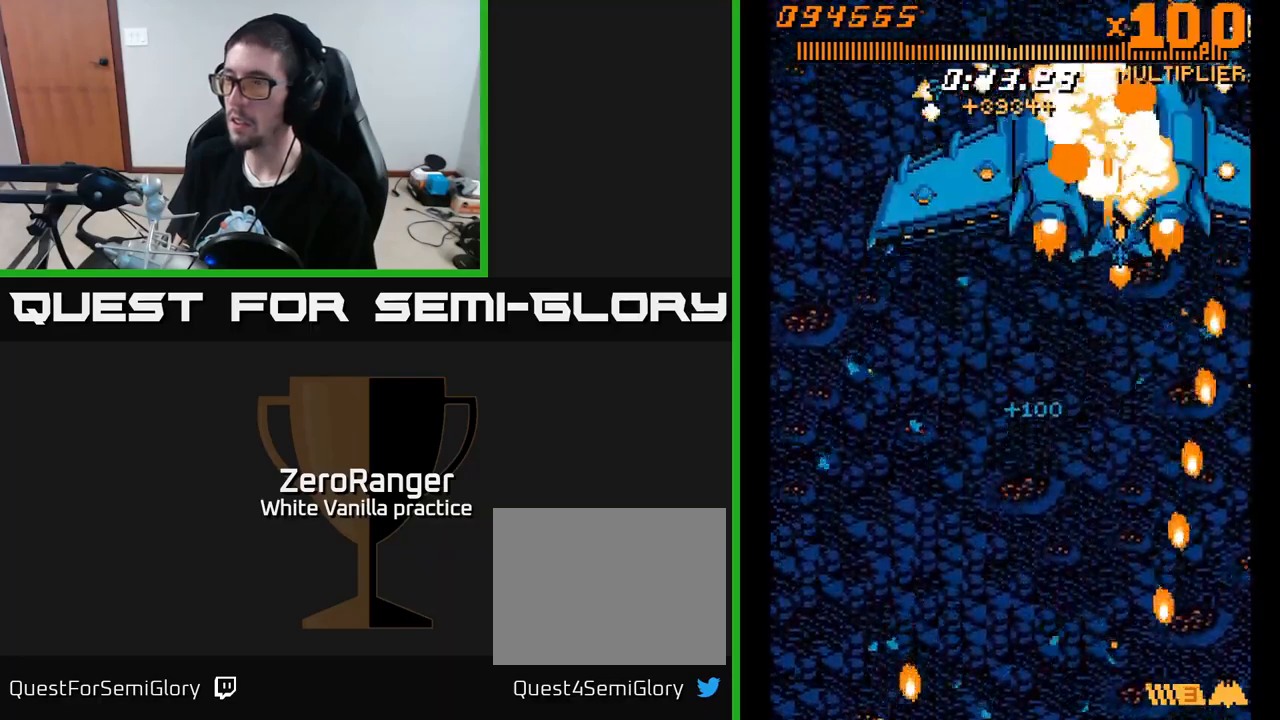
{"buttons": ["A", "DPAD_DOWN", "DPAD_LEFT"], "right_stick": "center", "events": [[184, "DPAD_DOWN", "down"], [384, "DPAD_DOWN", "up"], [400, "DPAD_LEFT", "down"], [467, "DPAD_DOWN", "down"]]}
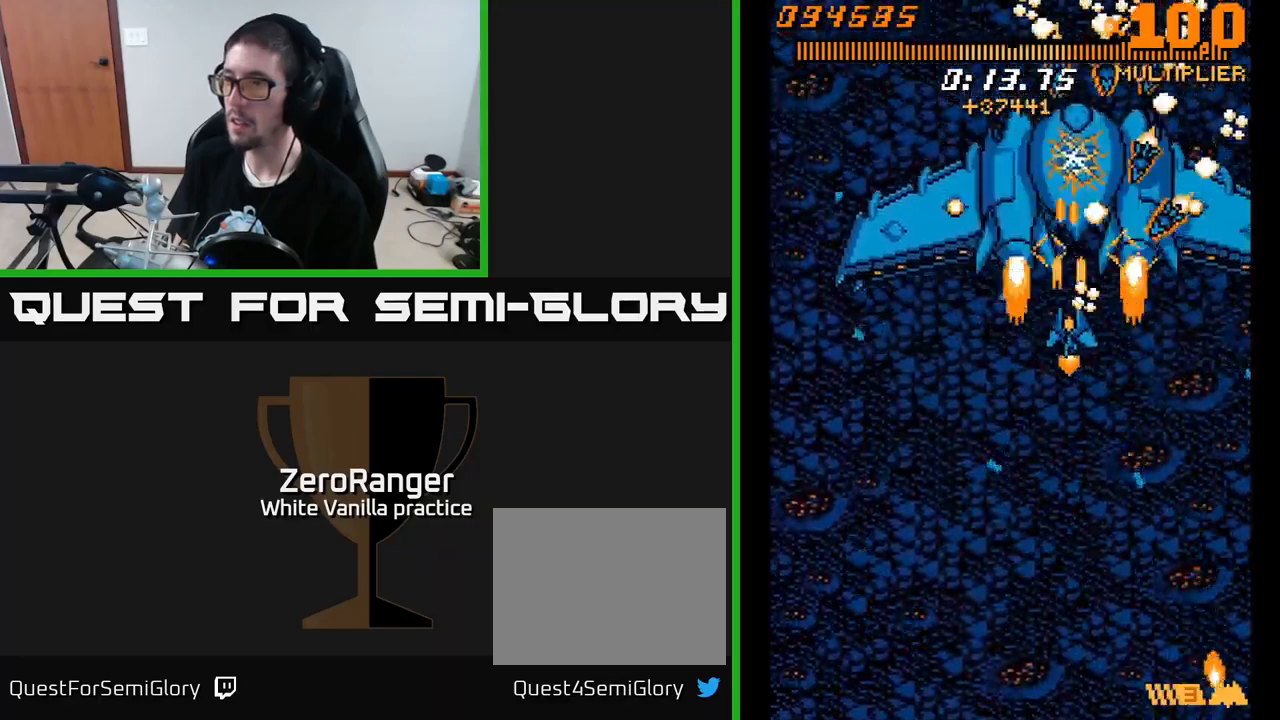
{"buttons": ["A", "DPAD_DOWN", "DPAD_LEFT"], "right_stick": "center", "events": [[17, "DPAD_LEFT", "up"], [200, "DPAD_LEFT", "down"]]}
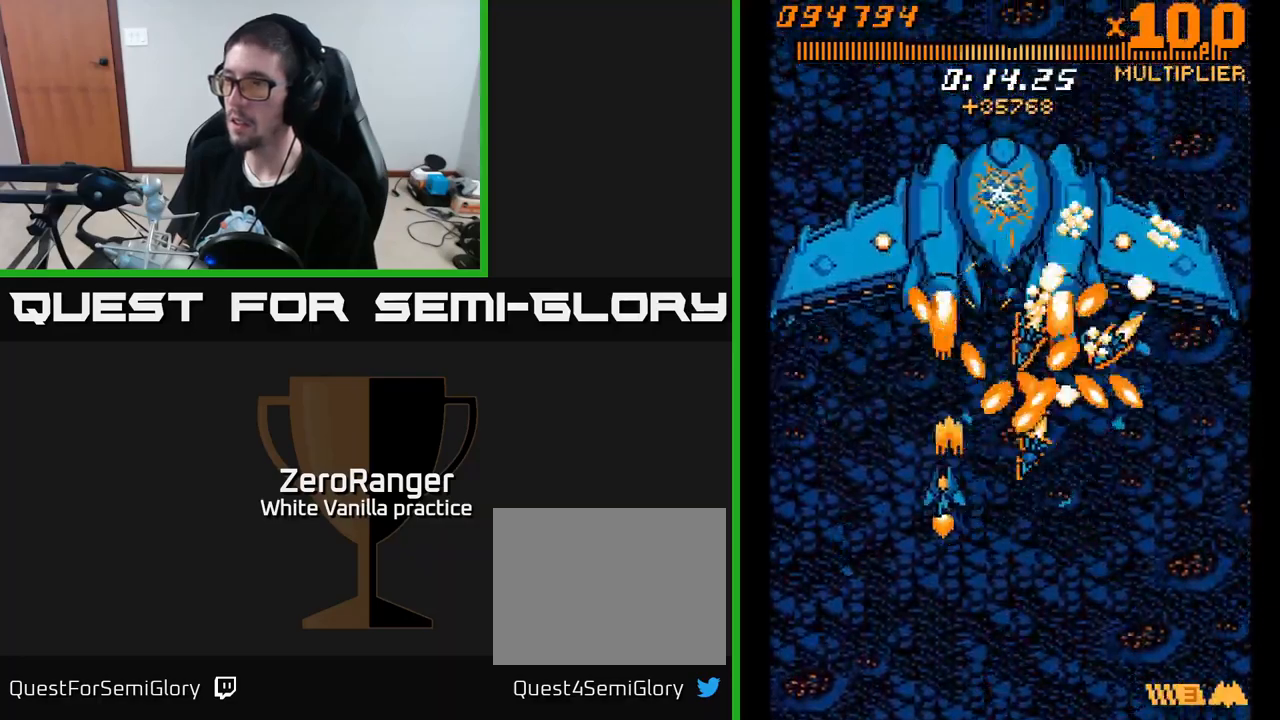
{"buttons": ["A", "DPAD_RIGHT"], "right_stick": "center", "events": [[17, "DPAD_DOWN", "up"], [200, "DPAD_UP", "down"], [317, "DPAD_LEFT", "up"], [384, "DPAD_RIGHT", "down"], [417, "DPAD_UP", "up"]]}
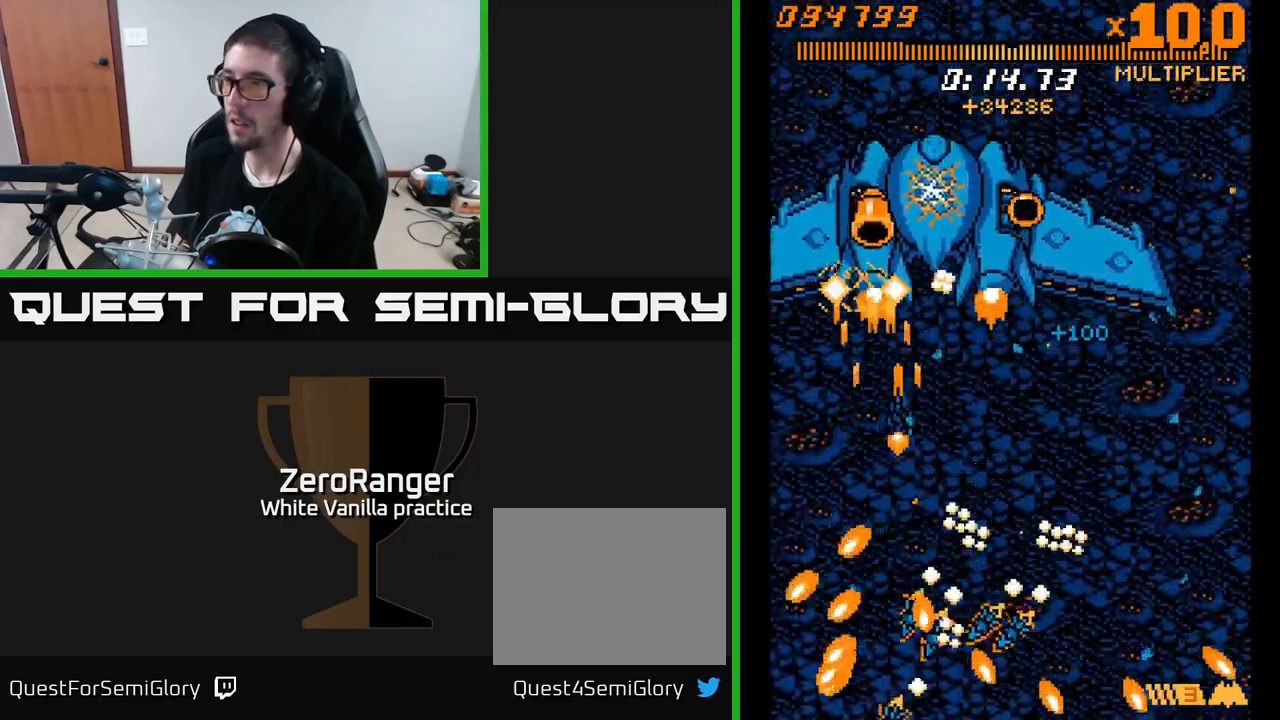
{"buttons": ["A", "DPAD_UP"], "right_stick": "center"}
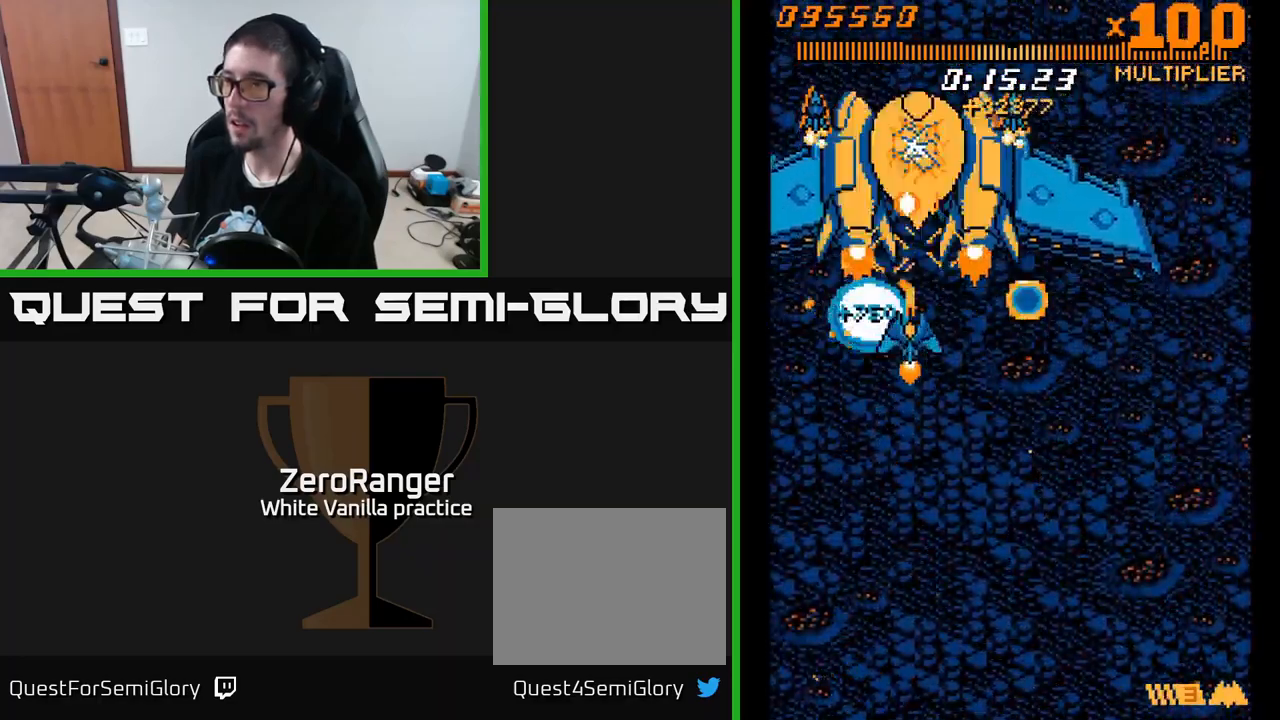
{"buttons": ["A"], "right_stick": "center", "events": [[17, "DPAD_RIGHT", "down"], [100, "DPAD_RIGHT", "up"], [267, "DPAD_UP", "up"], [400, "DPAD_RIGHT", "down"], [484, "DPAD_RIGHT", "up"]]}
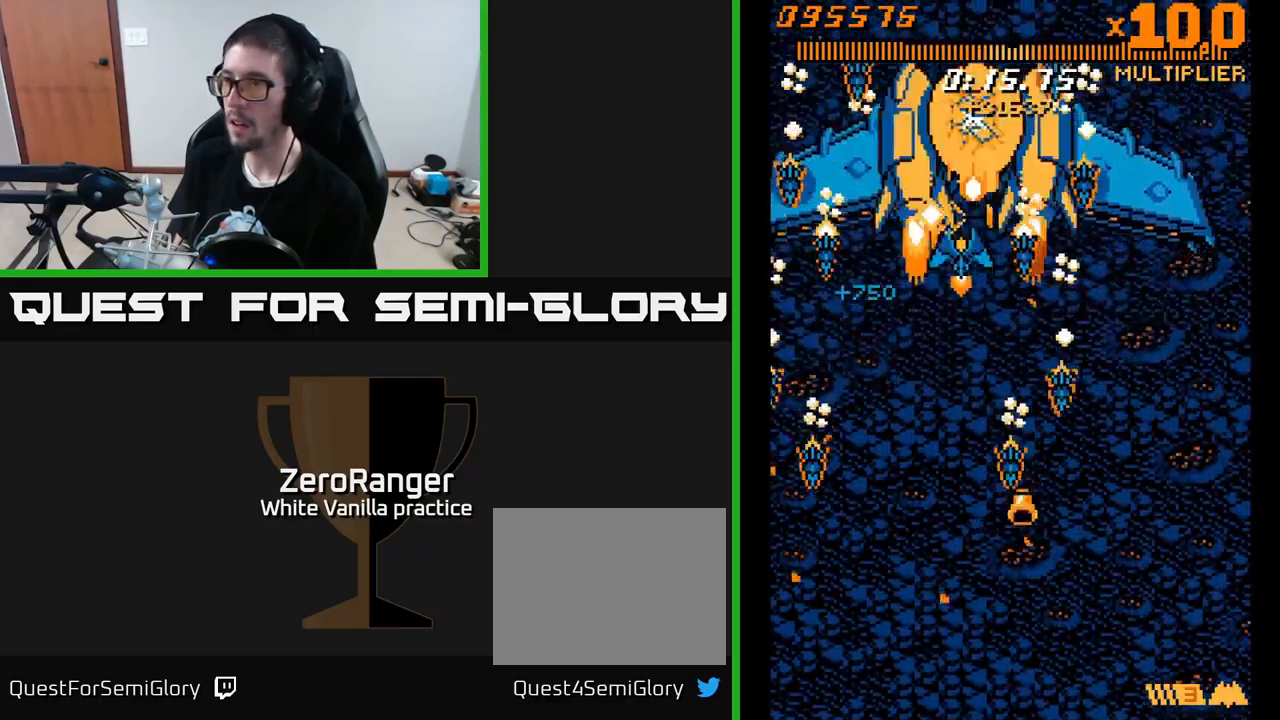
{"buttons": ["A"], "right_stick": "center", "events": [[117, "DPAD_RIGHT", "down"], [217, "DPAD_RIGHT", "up"], [334, "DPAD_RIGHT", "down"], [417, "DPAD_RIGHT", "up"]]}
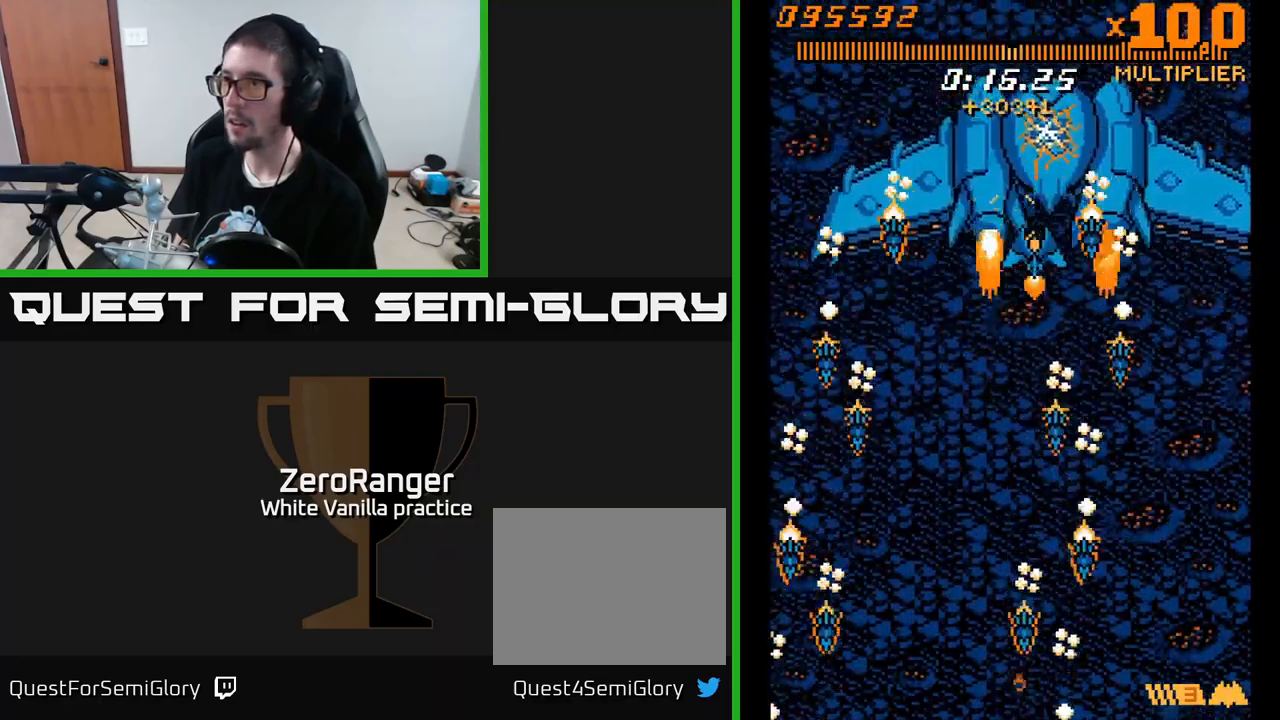
{"buttons": ["A", "DPAD_DOWN"], "right_stick": "center", "events": [[17, "DPAD_RIGHT", "down"], [134, "DPAD_RIGHT", "up"], [217, "DPAD_RIGHT", "down"], [267, "DPAD_RIGHT", "up"], [367, "DPAD_RIGHT", "down"], [417, "DPAD_DOWN", "down"], [450, "DPAD_RIGHT", "up"]]}
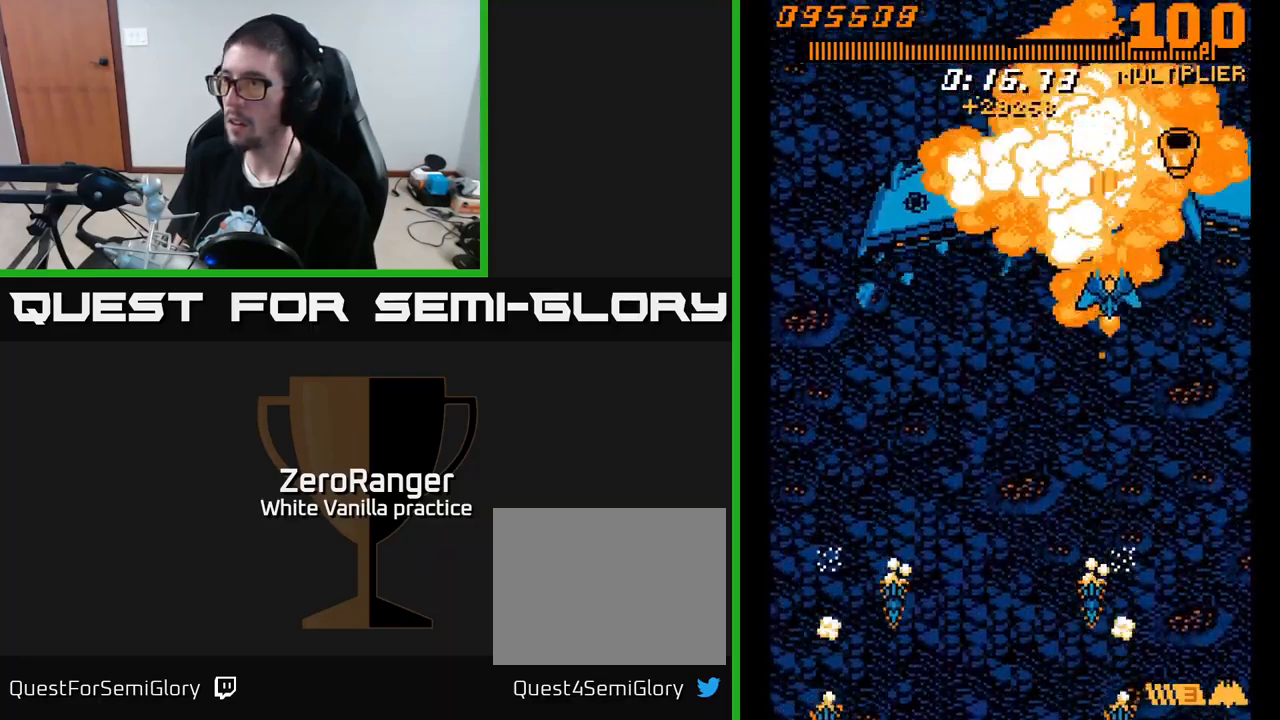
{"buttons": ["A", "DPAD_DOWN", "DPAD_LEFT"], "right_stick": "center", "events": [[67, "DPAD_DOWN", "up"], [350, "DPAD_DOWN", "down"], [500, "DPAD_LEFT", "down"]]}
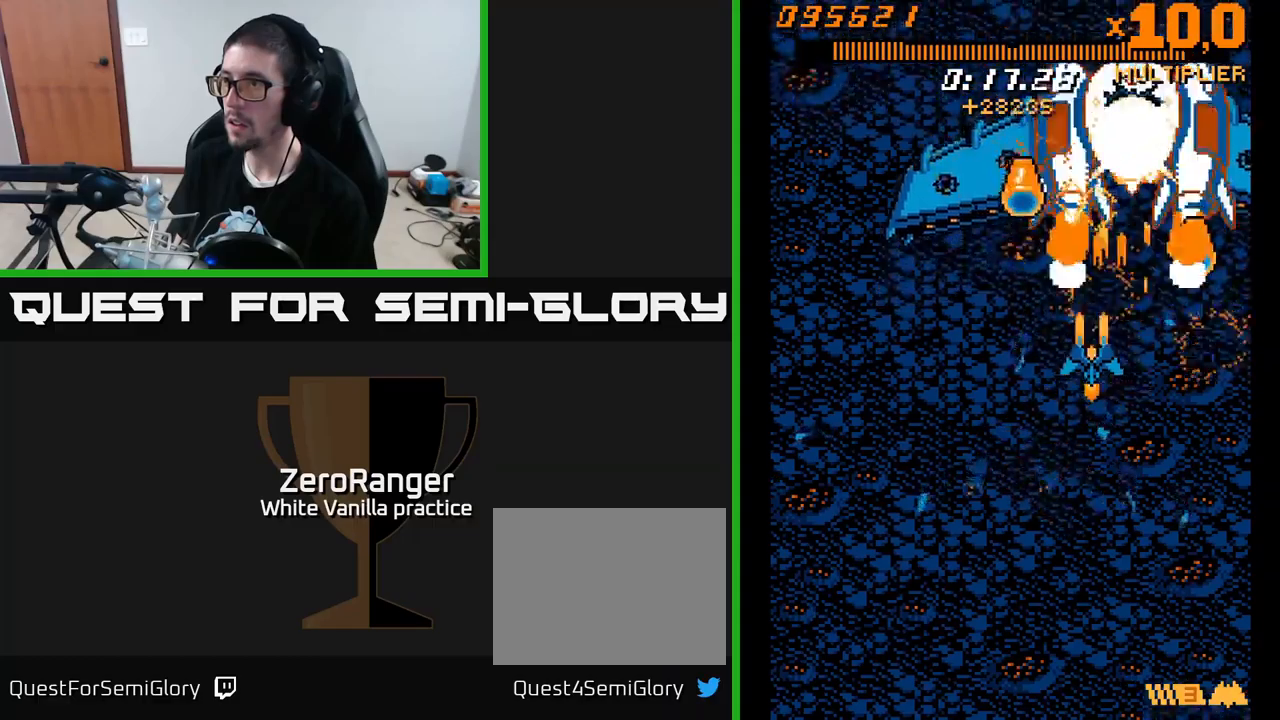
{"buttons": ["A", "DPAD_UP", "DPAD_LEFT"], "right_stick": "center", "events": [[100, "DPAD_DOWN", "up"], [216, "DPAD_LEFT", "up"], [233, "DPAD_RIGHT", "down"], [366, "DPAD_UP", "down"], [383, "DPAD_RIGHT", "up"], [466, "DPAD_LEFT", "down"]]}
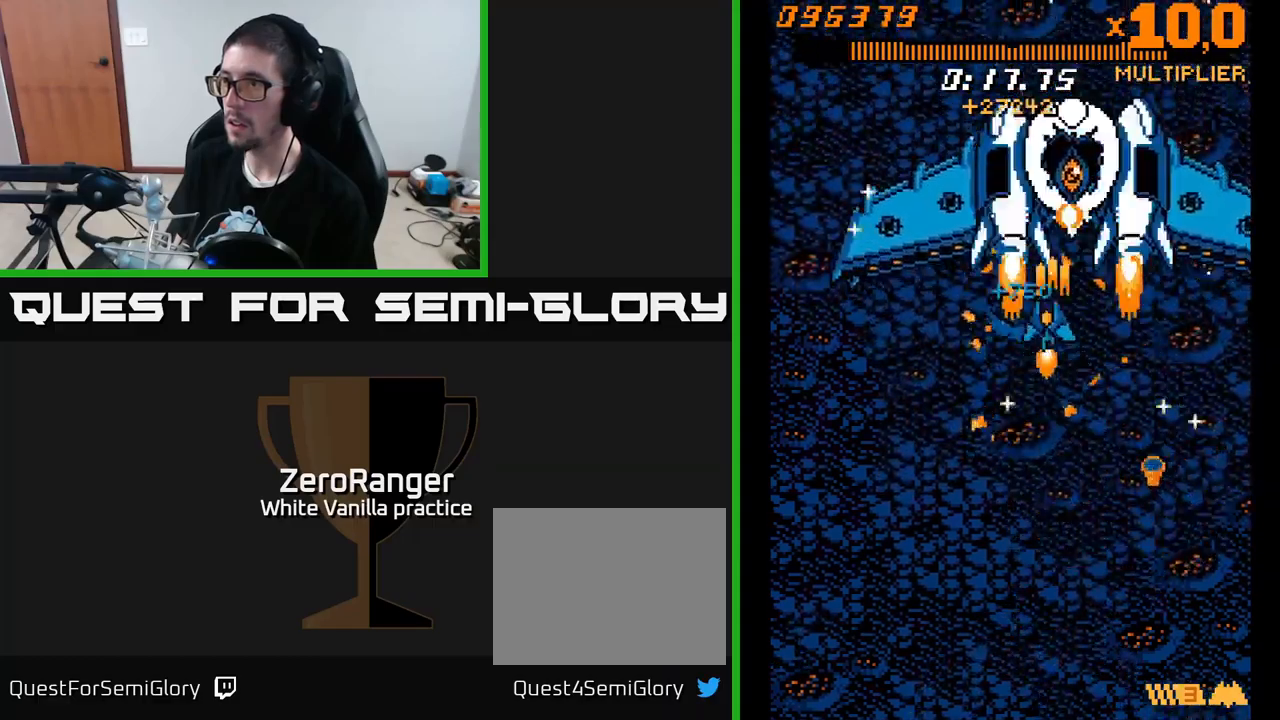
{"buttons": ["A", "DPAD_DOWN", "DPAD_LEFT"], "right_stick": "center", "events": [[83, "DPAD_LEFT", "up"], [83, "DPAD_UP", "up"], [266, "DPAD_DOWN", "down"], [383, "DPAD_LEFT", "down"]]}